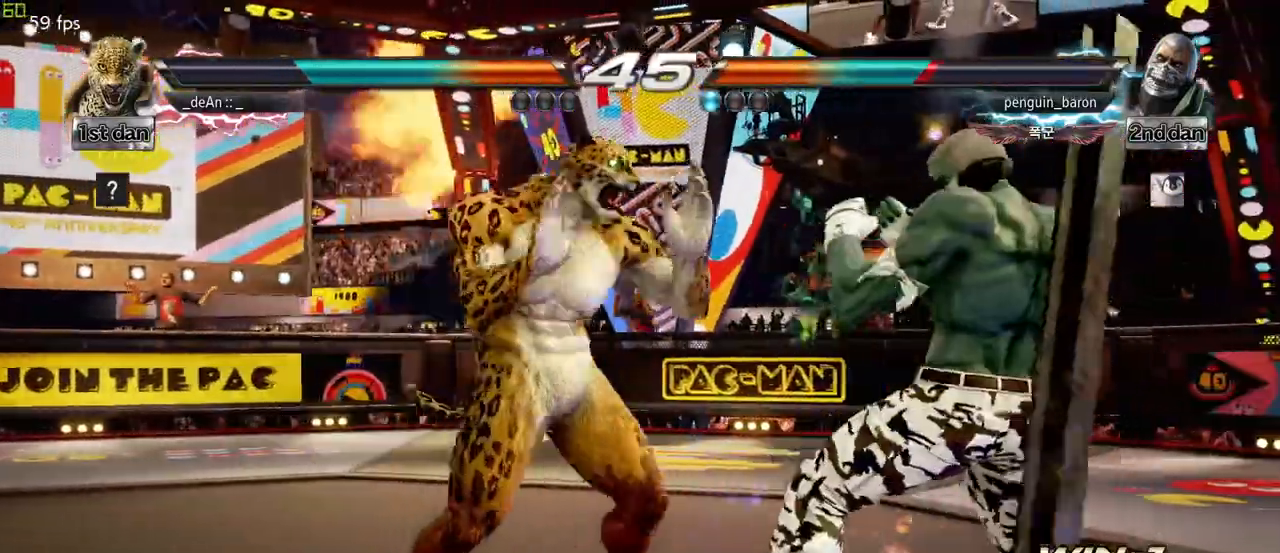
Gameplay with a controller (arcade stick); each line is a JSON object with the inputs held at the frame after it (dt_ms = milliseconds from this image to that frame). "events" lists button and stick changes between this image and that frame as [ms after this image, input, new state], when the widget could be followed in between. Not read: L3 R3.
{"dt_ms": 500, "buttons": [], "left_stick": "center", "events": [[117, "left_stick", "center"], [350, "CROSS", "down"], [350, "SQUARE", "down"], [433, "CROSS", "up"], [450, "SQUARE", "up"]]}
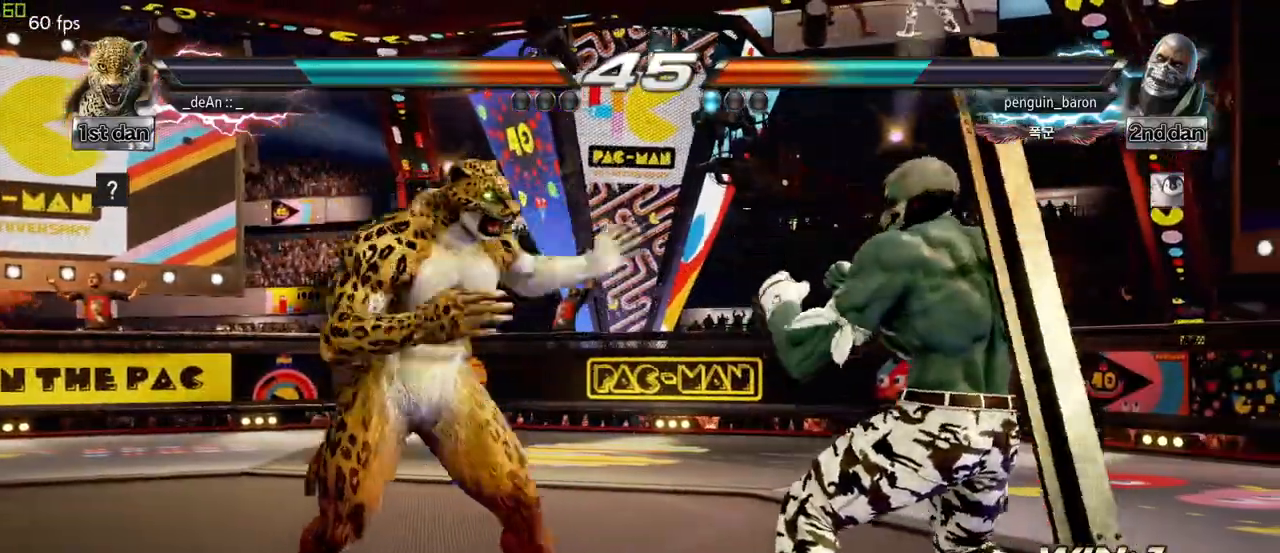
{"dt_ms": 500, "buttons": [], "left_stick": "down", "events": [[383, "left_stick", "down"]]}
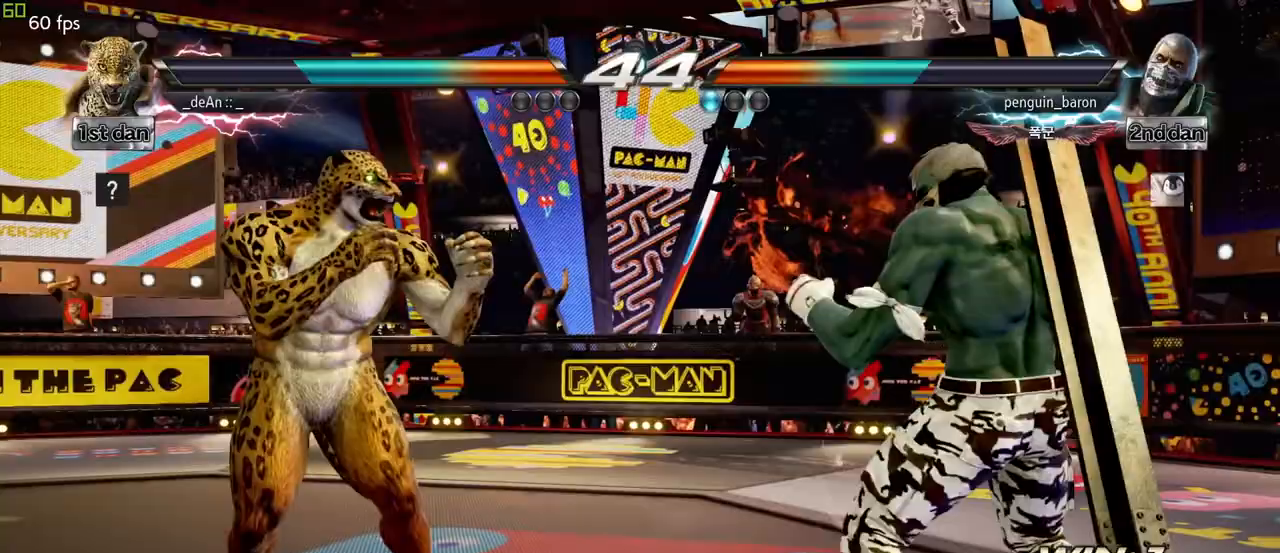
{"dt_ms": 1000, "buttons": [], "left_stick": "left", "events": [[133, "left_stick", "center"], [350, "left_stick", "right"], [417, "left_stick", "center"], [500, "left_stick", "right"], [617, "SQUARE", "down"], [617, "left_stick", "center"], [867, "SQUARE", "up"], [967, "left_stick", "left"]]}
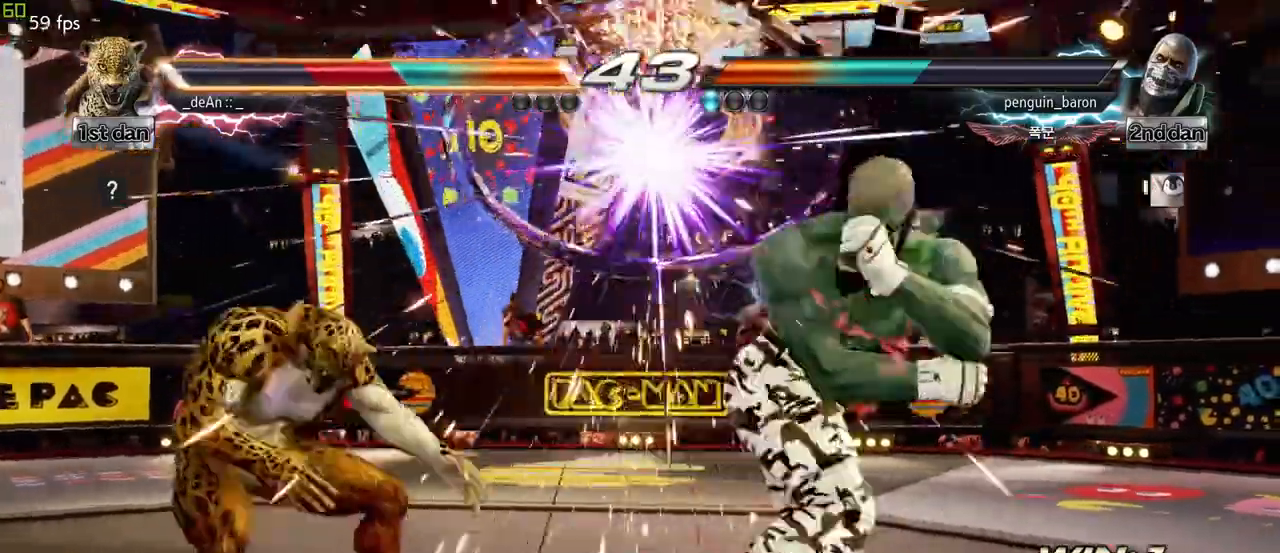
{"dt_ms": 500, "buttons": [], "left_stick": "left", "events": []}
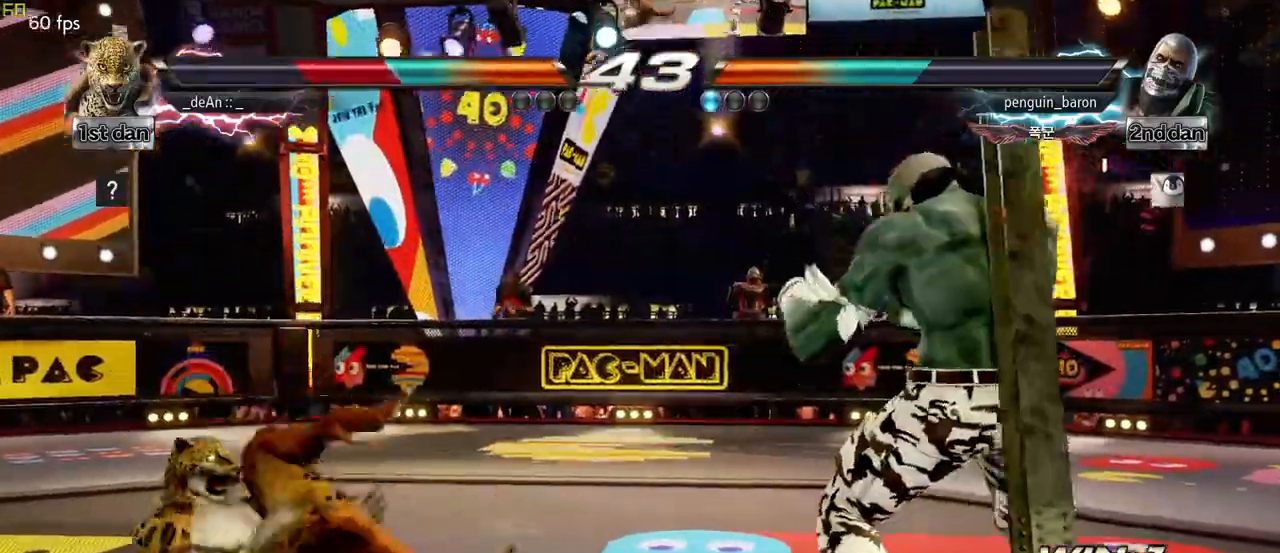
{"dt_ms": 500, "buttons": ["SQUARE"], "left_stick": "left", "events": [[133, "SQUARE", "down"], [367, "SQUARE", "up"], [417, "SQUARE", "down"]]}
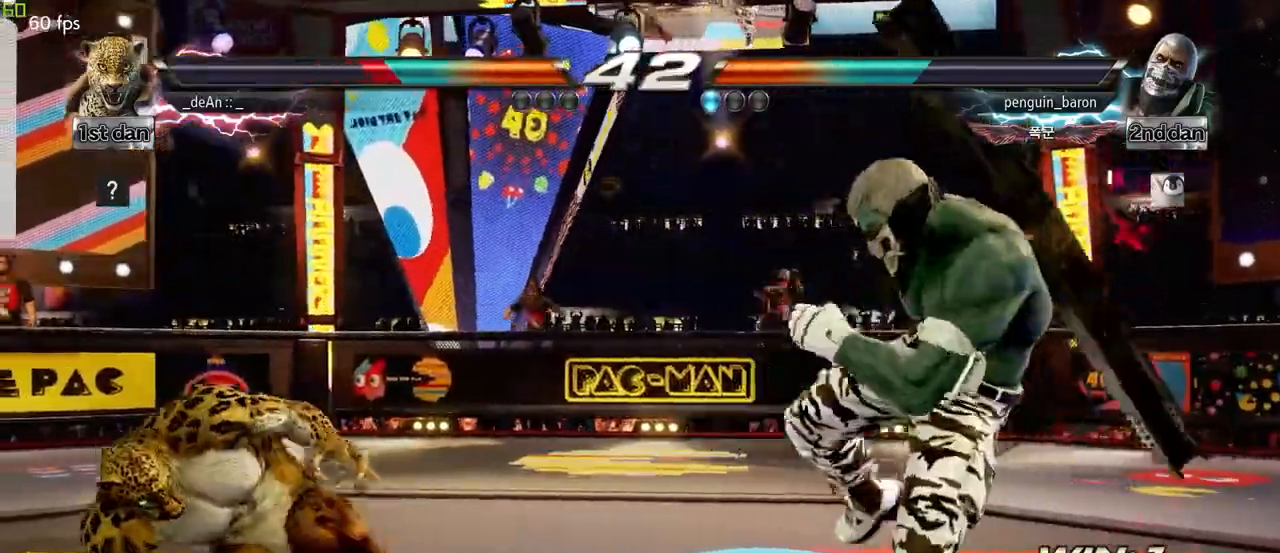
{"dt_ms": 500, "buttons": [], "left_stick": "right", "events": [[83, "SQUARE", "up"], [200, "left_stick", "center"], [267, "left_stick", "right"], [333, "left_stick", "center"], [383, "left_stick", "right"], [433, "TRIANGLE", "down"], [500, "TRIANGLE", "up"]]}
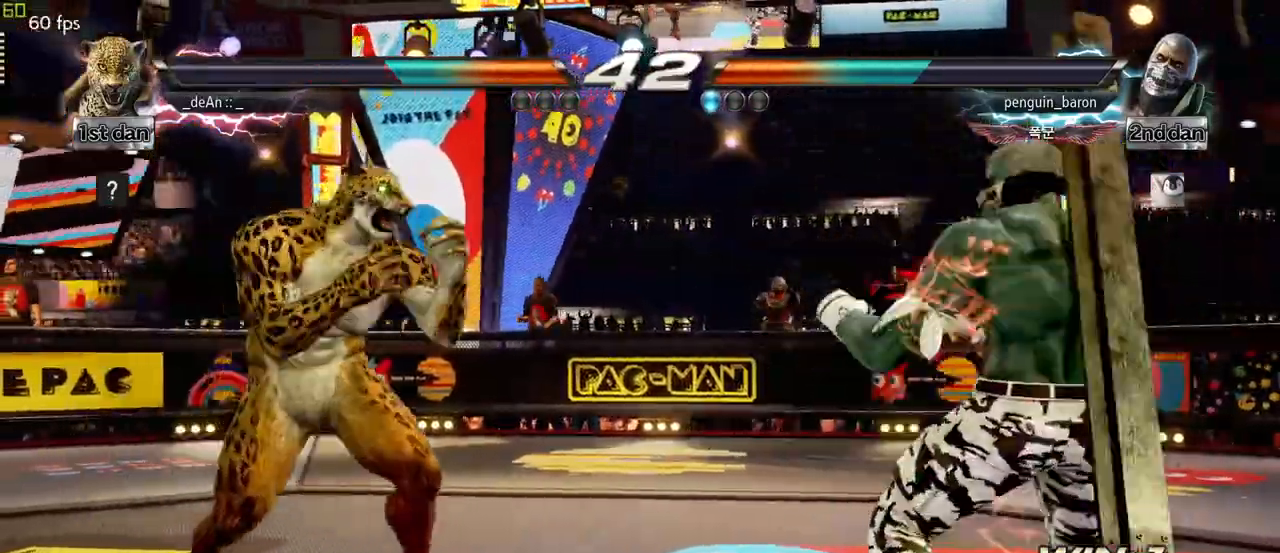
{"dt_ms": 500, "buttons": ["SQUARE"], "left_stick": "center", "events": [[67, "left_stick", "center"], [183, "SQUARE", "down"], [250, "SQUARE", "up"], [317, "SQUARE", "down"], [433, "SQUARE", "up"], [483, "SQUARE", "down"]]}
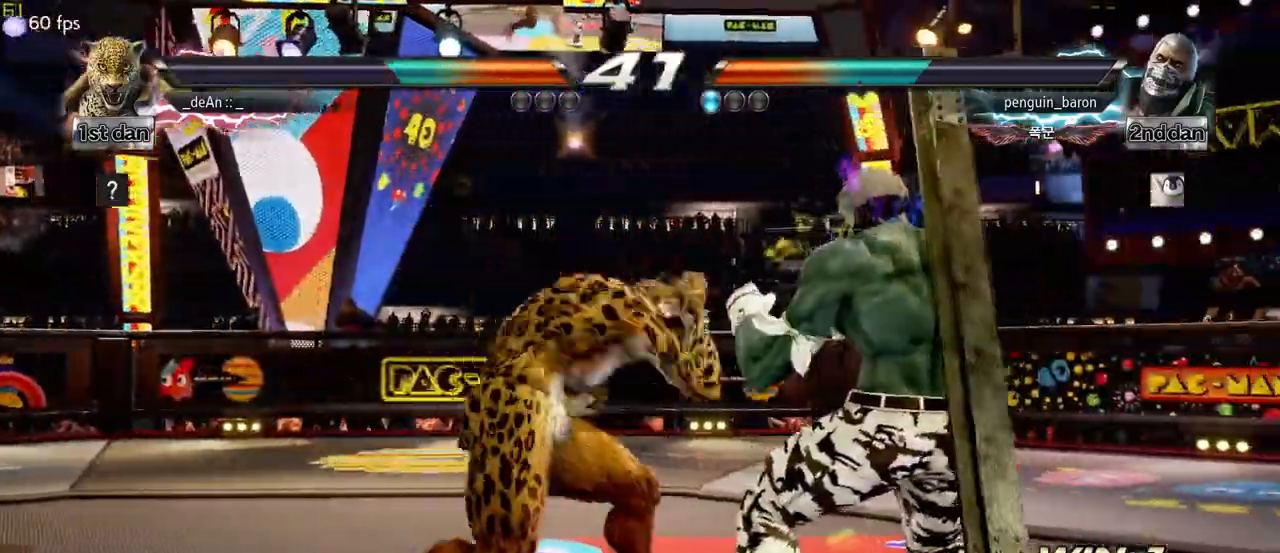
{"dt_ms": 500, "buttons": [], "left_stick": "center", "events": [[83, "SQUARE", "up"], [150, "SQUARE", "down"], [250, "SQUARE", "up"], [300, "SQUARE", "down"], [433, "SQUARE", "up"]]}
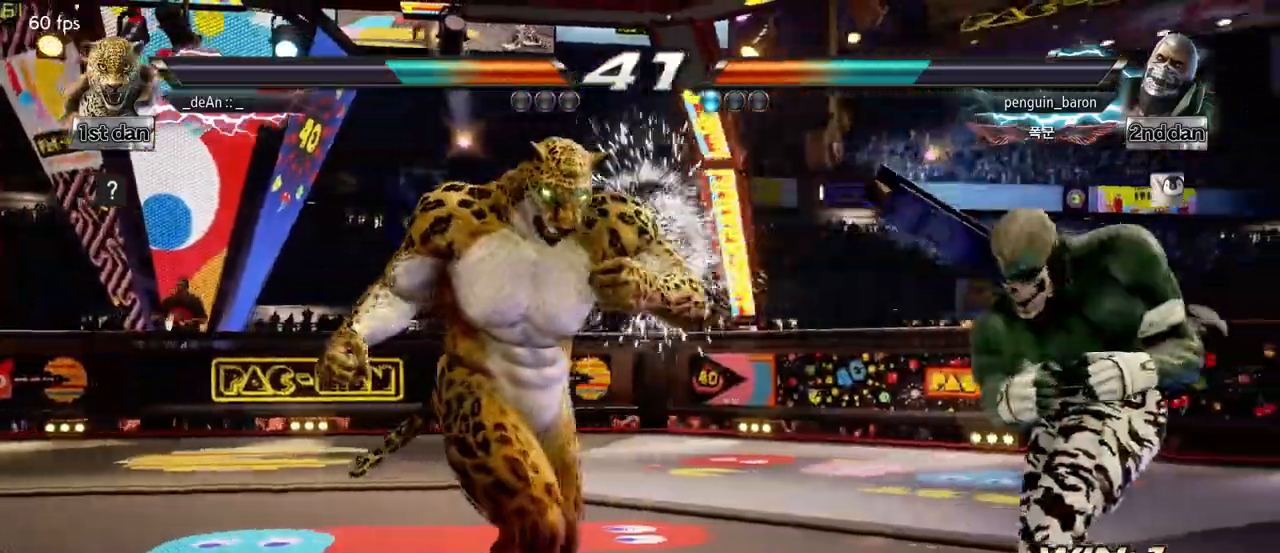
{"dt_ms": 500, "buttons": [], "left_stick": "center", "events": [[250, "left_stick", "down"], [267, "SQUARE", "down"], [267, "TRIANGLE", "down"], [350, "SQUARE", "up"], [350, "TRIANGLE", "up"], [467, "left_stick", "center"]]}
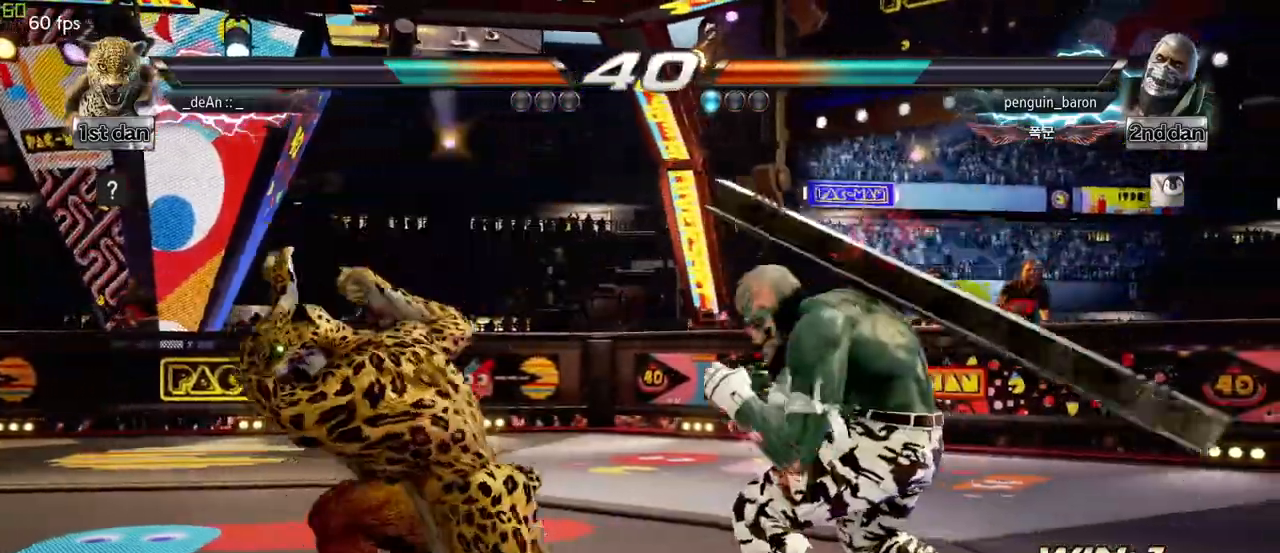
{"dt_ms": 500, "buttons": [], "left_stick": "center", "events": []}
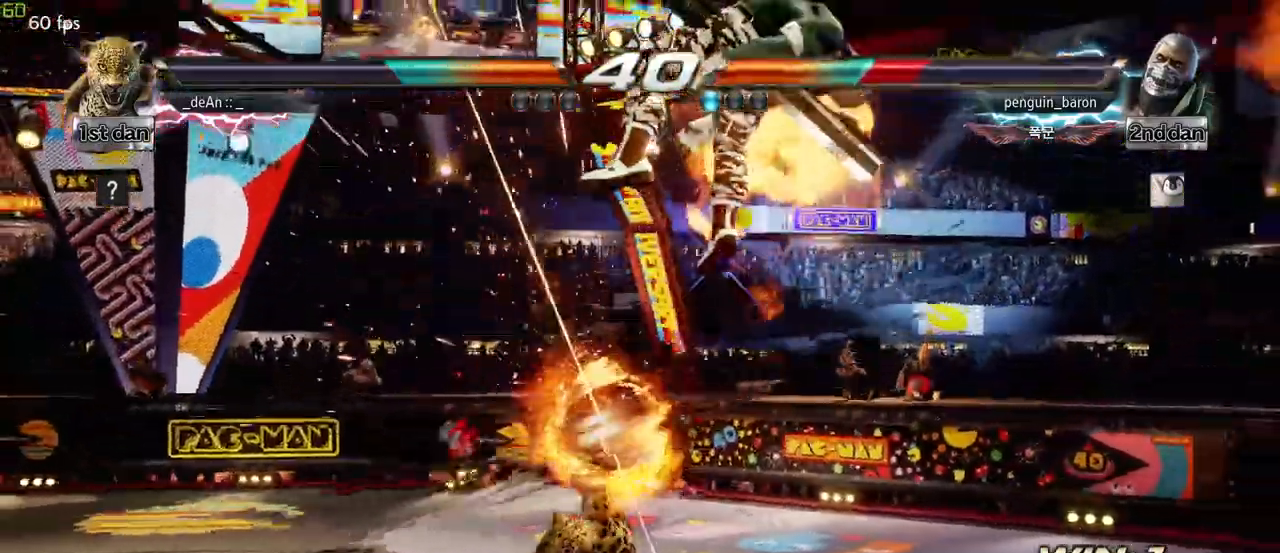
{"dt_ms": 500, "buttons": [], "left_stick": "up-right", "events": [[333, "left_stick", "up-right"]]}
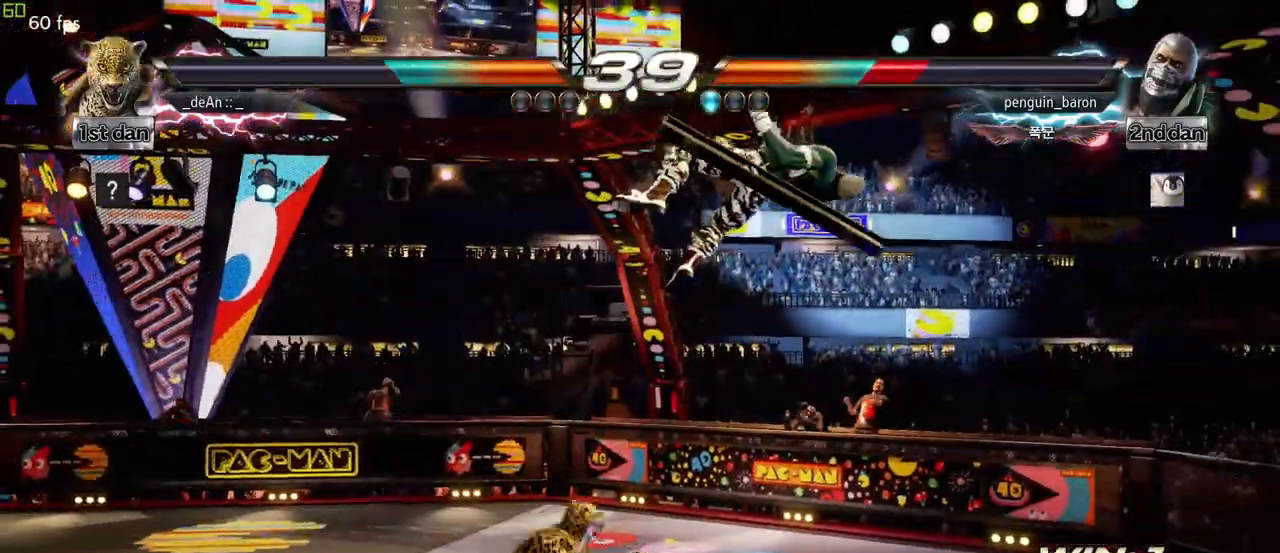
{"dt_ms": 500, "buttons": [], "left_stick": "center", "events": [[117, "CIRCLE", "down"], [300, "CIRCLE", "up"], [317, "left_stick", "center"]]}
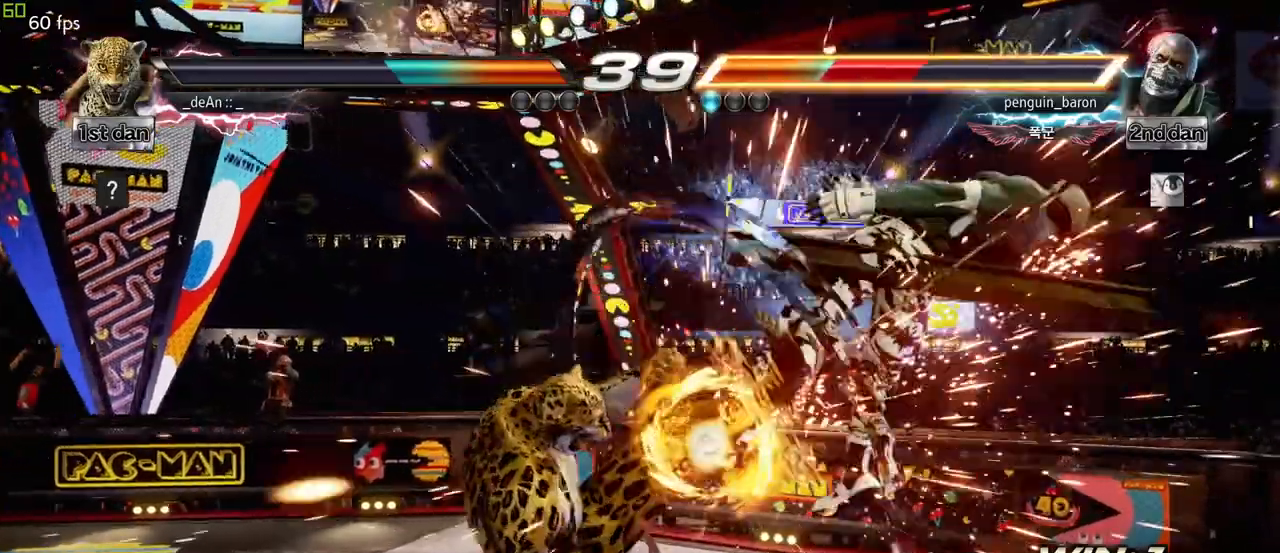
{"dt_ms": 500, "buttons": ["CROSS"], "left_stick": "center", "events": [[167, "left_stick", "down-right"], [233, "CIRCLE", "down"], [367, "CROSS", "down"], [433, "CIRCLE", "up"], [500, "left_stick", "center"]]}
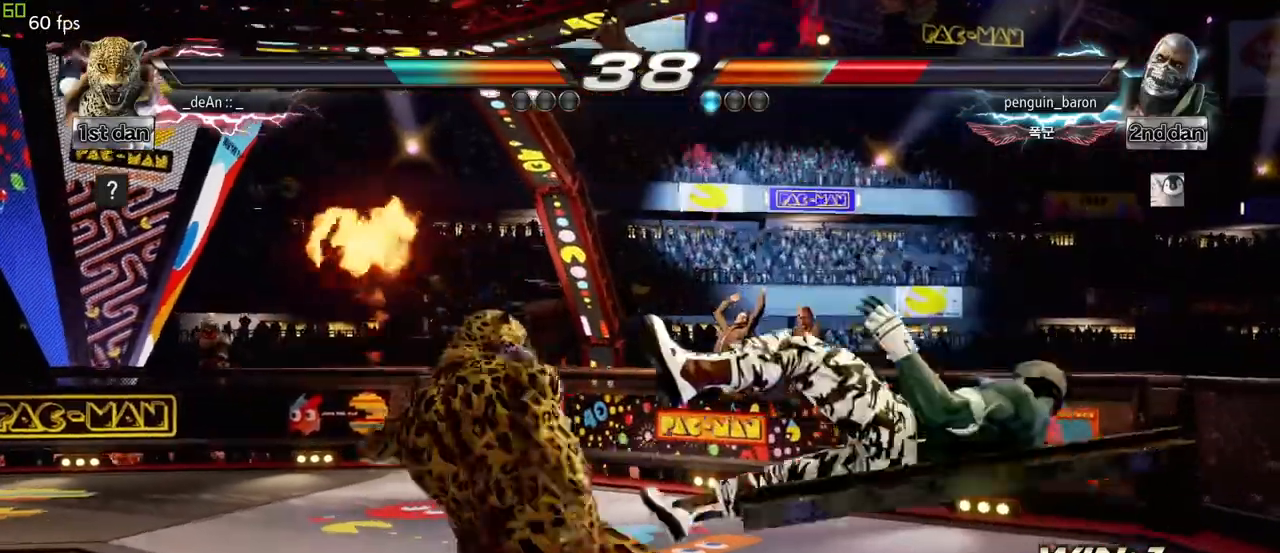
{"dt_ms": 500, "buttons": [], "left_stick": "center", "events": [[67, "CROSS", "up"]]}
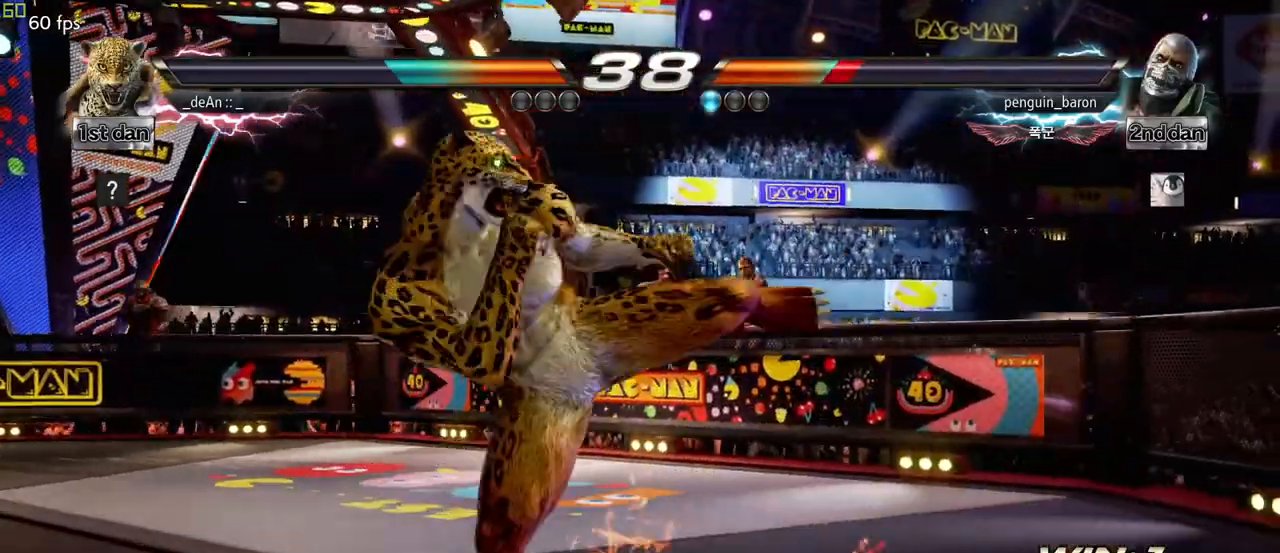
{"dt_ms": 500, "buttons": ["SQUARE"], "left_stick": "center", "events": [[217, "left_stick", "down-right"], [233, "TRIANGLE", "down"], [350, "TRIANGLE", "up"], [367, "SQUARE", "down"], [467, "left_stick", "center"]]}
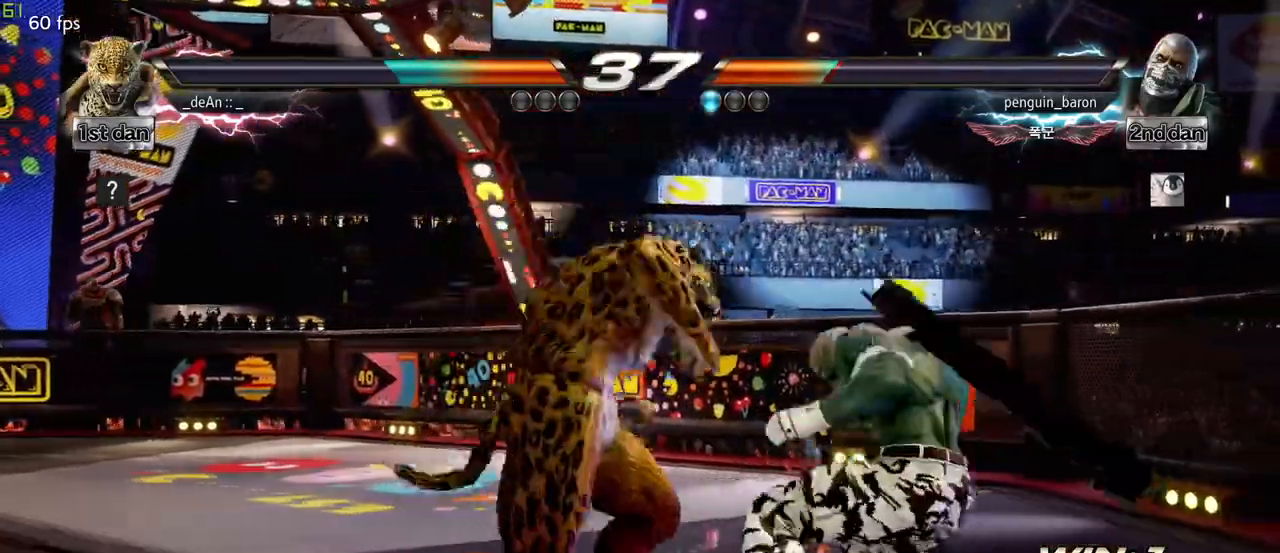
{"dt_ms": 500, "buttons": ["SQUARE"], "left_stick": "center", "events": [[167, "SQUARE", "up"], [333, "SQUARE", "down"]]}
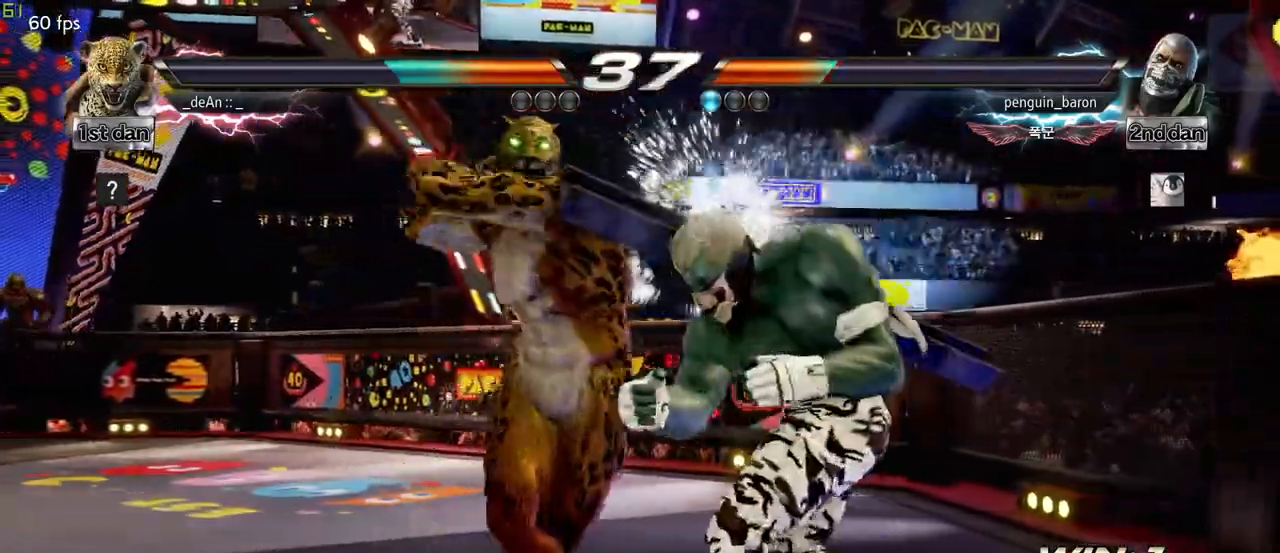
{"dt_ms": 500, "buttons": [], "left_stick": "center", "events": [[50, "SQUARE", "up"], [200, "left_stick", "down-left"], [250, "SQUARE", "down"], [400, "SQUARE", "up"], [433, "left_stick", "center"]]}
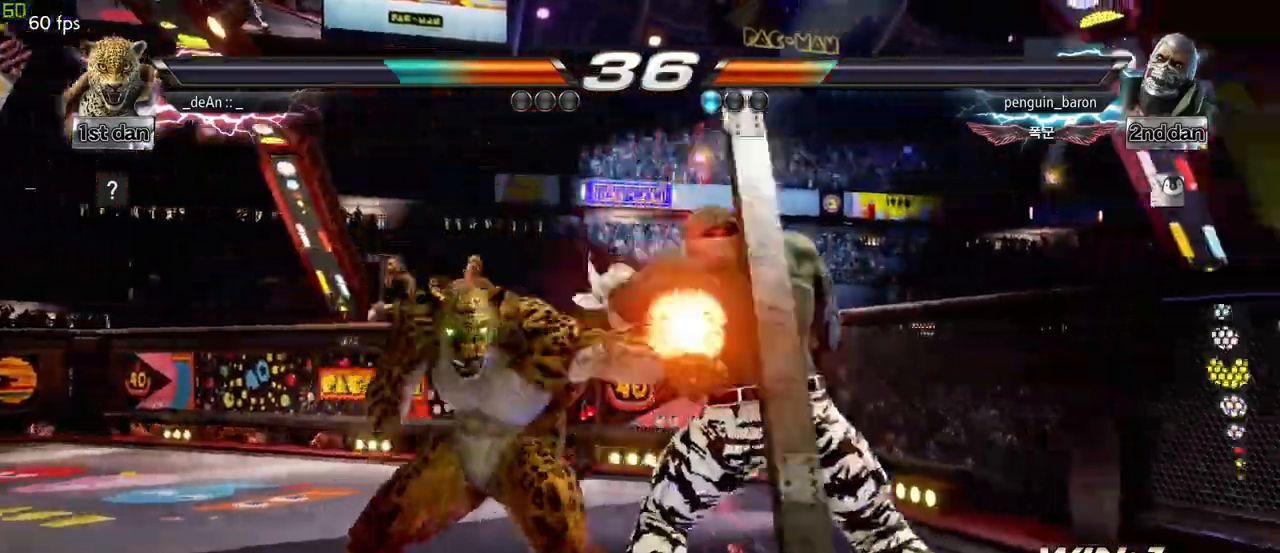
{"dt_ms": 500, "buttons": [], "left_stick": "center"}
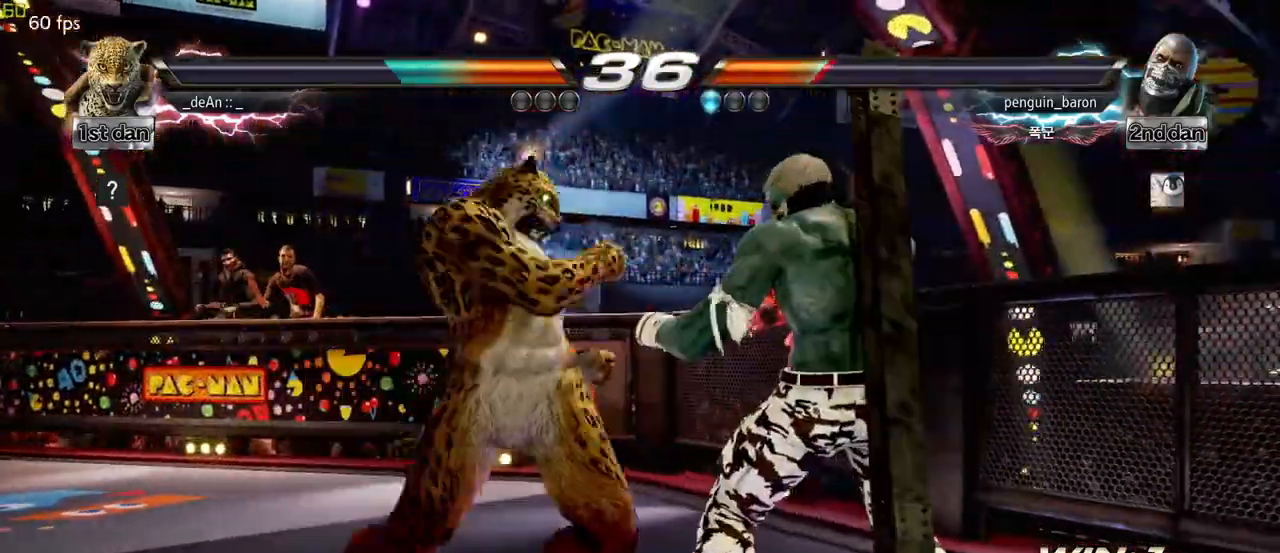
{"dt_ms": 500, "buttons": ["CROSS"], "left_stick": "down-right", "events": [[333, "left_stick", "down-right"], [367, "CIRCLE", "down"], [467, "CROSS", "down"], [483, "CIRCLE", "up"]]}
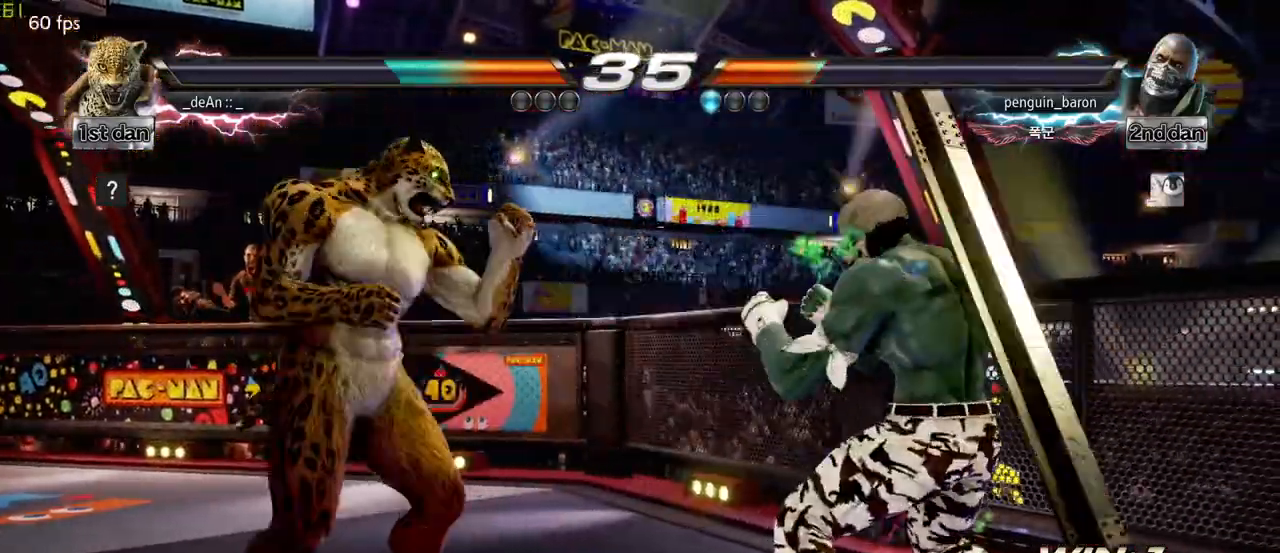
{"dt_ms": 500, "buttons": [], "left_stick": "center", "events": [[117, "CROSS", "up"], [117, "left_stick", "center"]]}
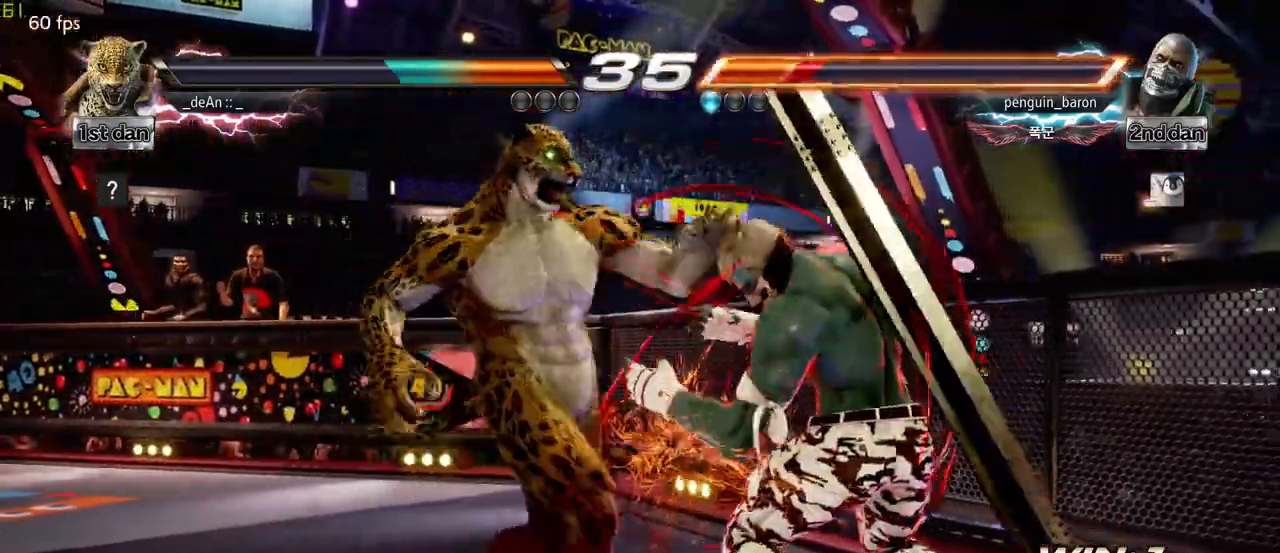
{"dt_ms": 1000, "buttons": [], "left_stick": "center", "events": [[367, "left_stick", "down-right"], [400, "CIRCLE", "down"], [550, "CROSS", "down"], [583, "CIRCLE", "up"], [683, "left_stick", "center"], [717, "CROSS", "up"]]}
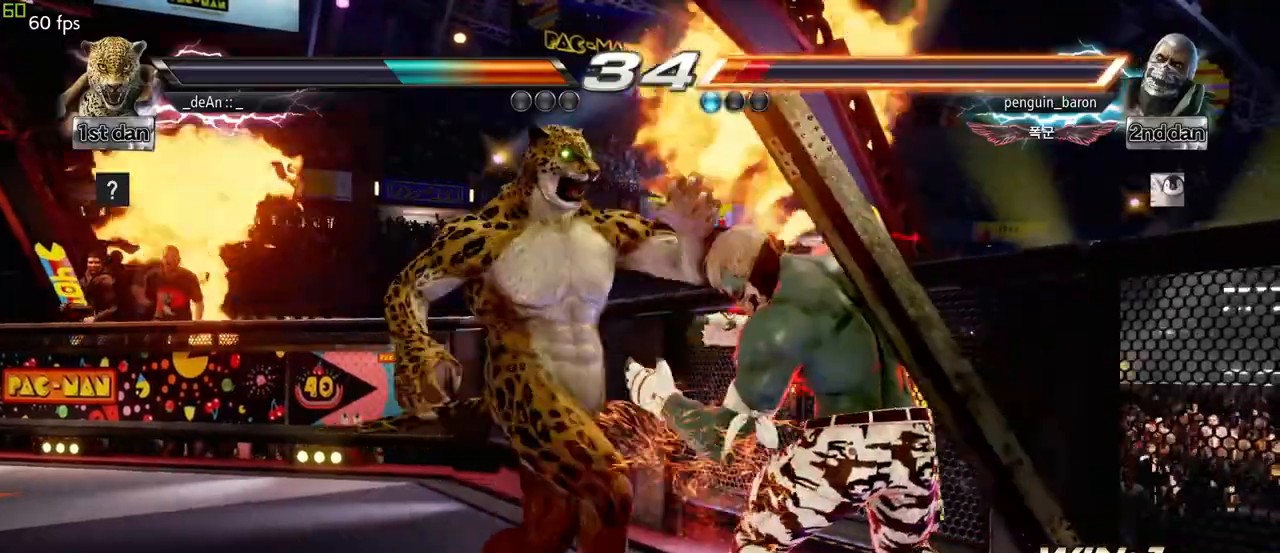
{"dt_ms": 500, "buttons": ["SQUARE"], "left_stick": "down-left", "events": [[400, "left_stick", "down-left"], [450, "SQUARE", "down"]]}
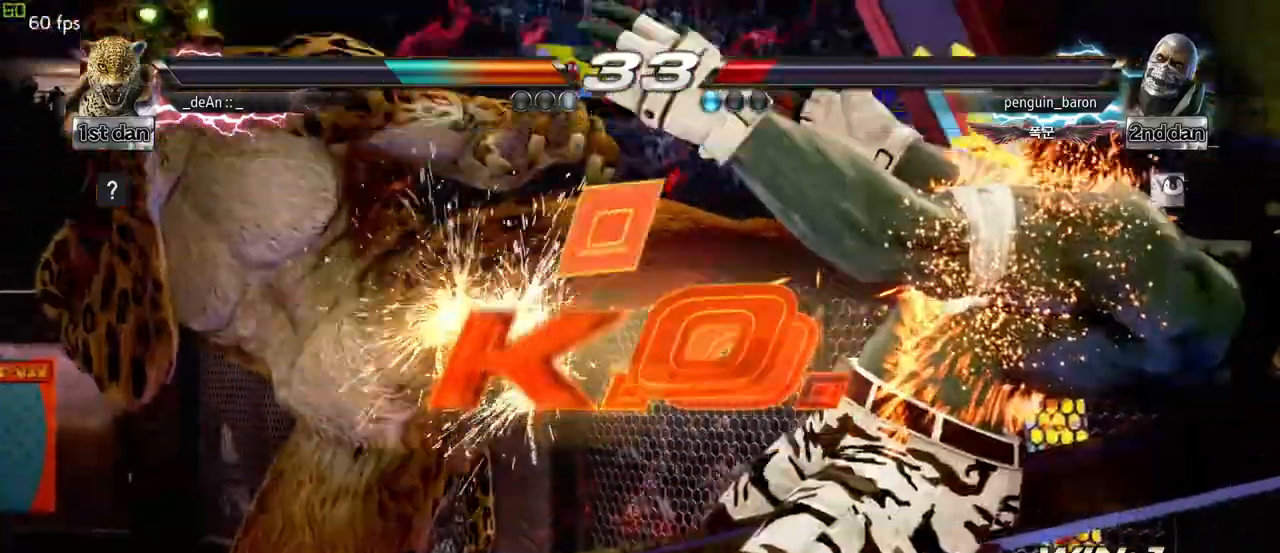
{"dt_ms": 500, "buttons": [], "left_stick": "center", "events": [[33, "left_stick", "left"], [100, "SQUARE", "up"], [150, "left_stick", "center"]]}
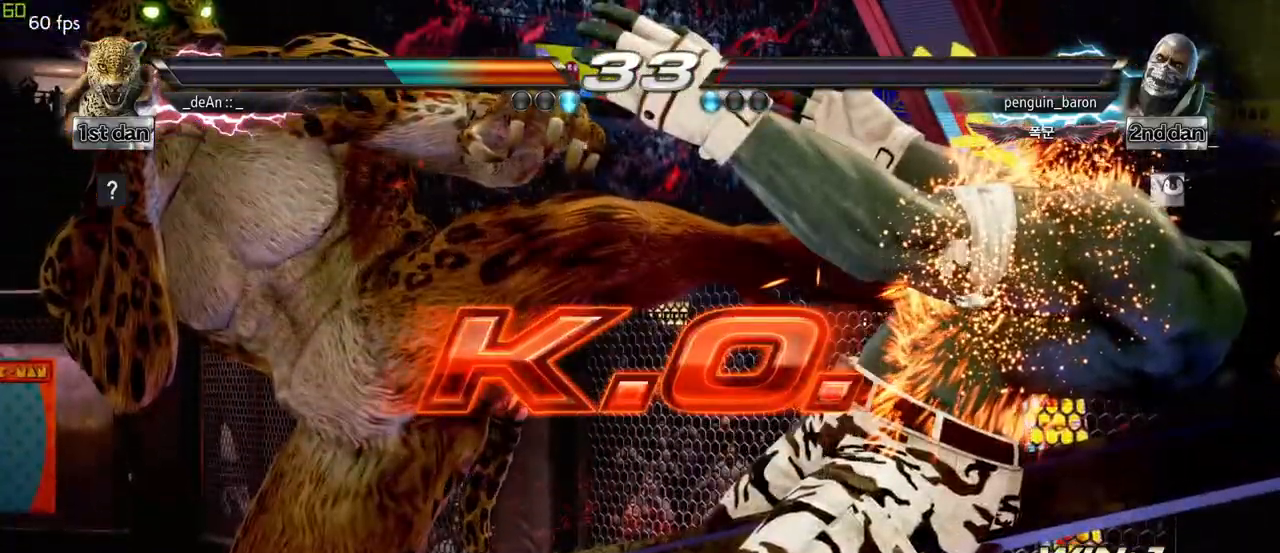
{"dt_ms": 500, "buttons": [], "left_stick": "center", "events": []}
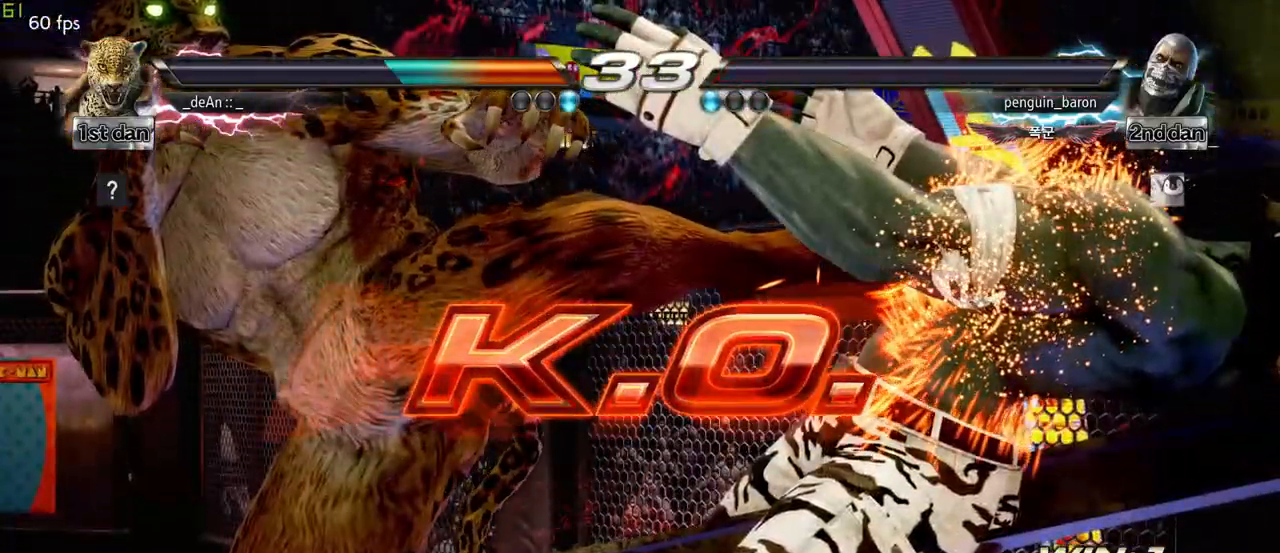
{"dt_ms": 500, "buttons": [], "left_stick": "center", "events": []}